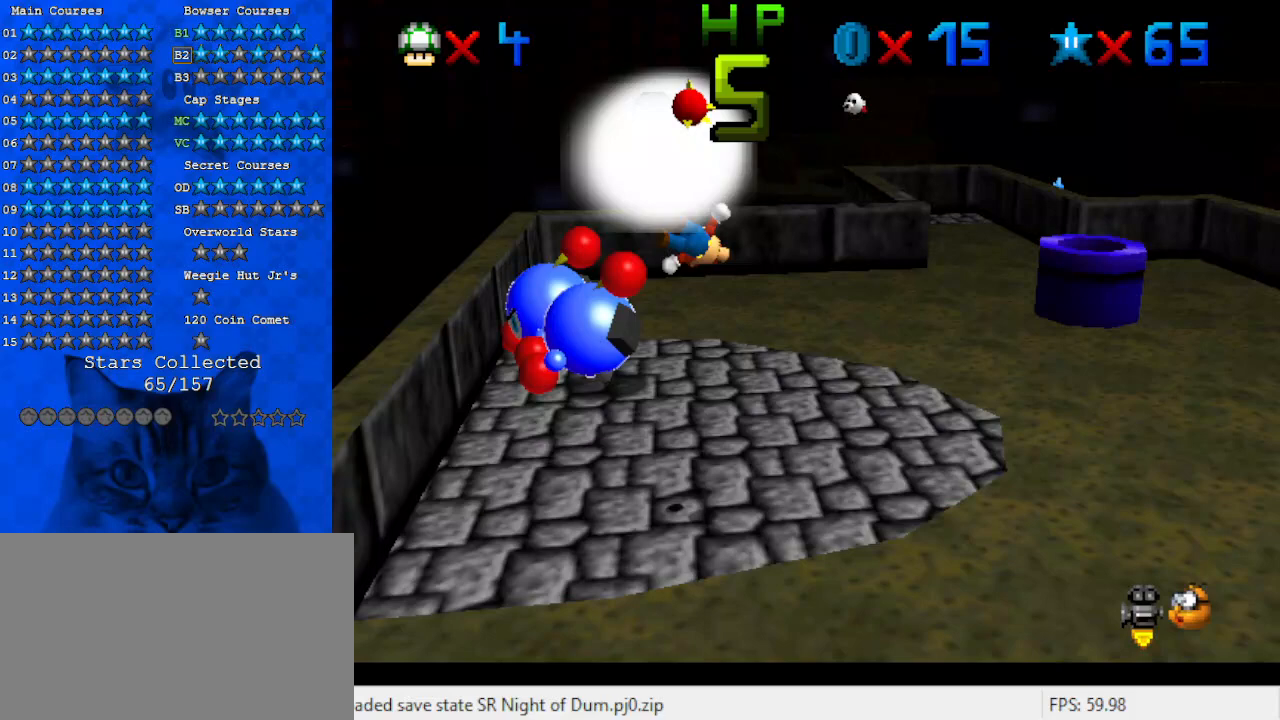
Gameplay with keyboard; each line is a JSON object with the keys held at the frame after it. "events" lists presses ("down") and releases ("up") of "a", "c", "ctrl", "d", "down", "left", "return", "right", "s", "shift", "up", "w", "x" and "y" between this image and that frame as [ms after this image, input, new state], when the widget could be followed in between. No other keys are recorded. Mouse input is not recorded.
{"keys": [], "events": [[200, "shift", "up"], [400, "left", "up"], [433, "down", "up"]]}
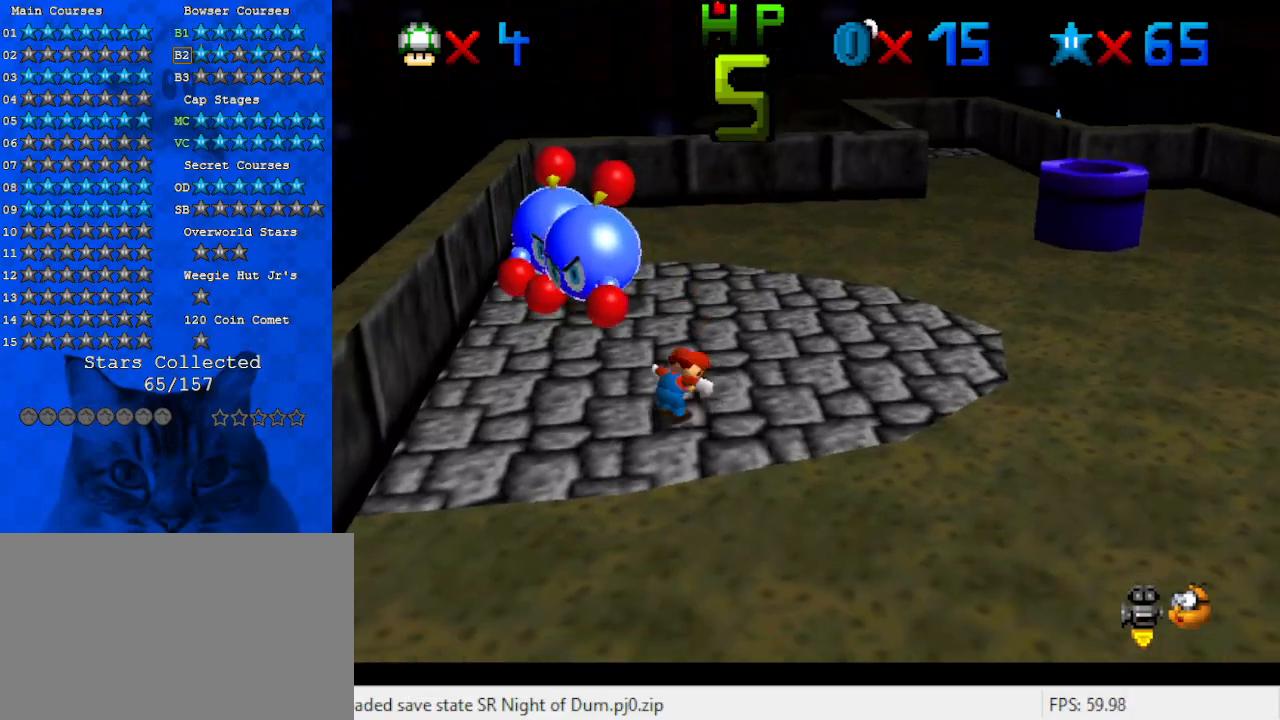
{"keys": ["shift"], "events": [[267, "shift", "down"], [400, "right", "down"], [500, "right", "up"]]}
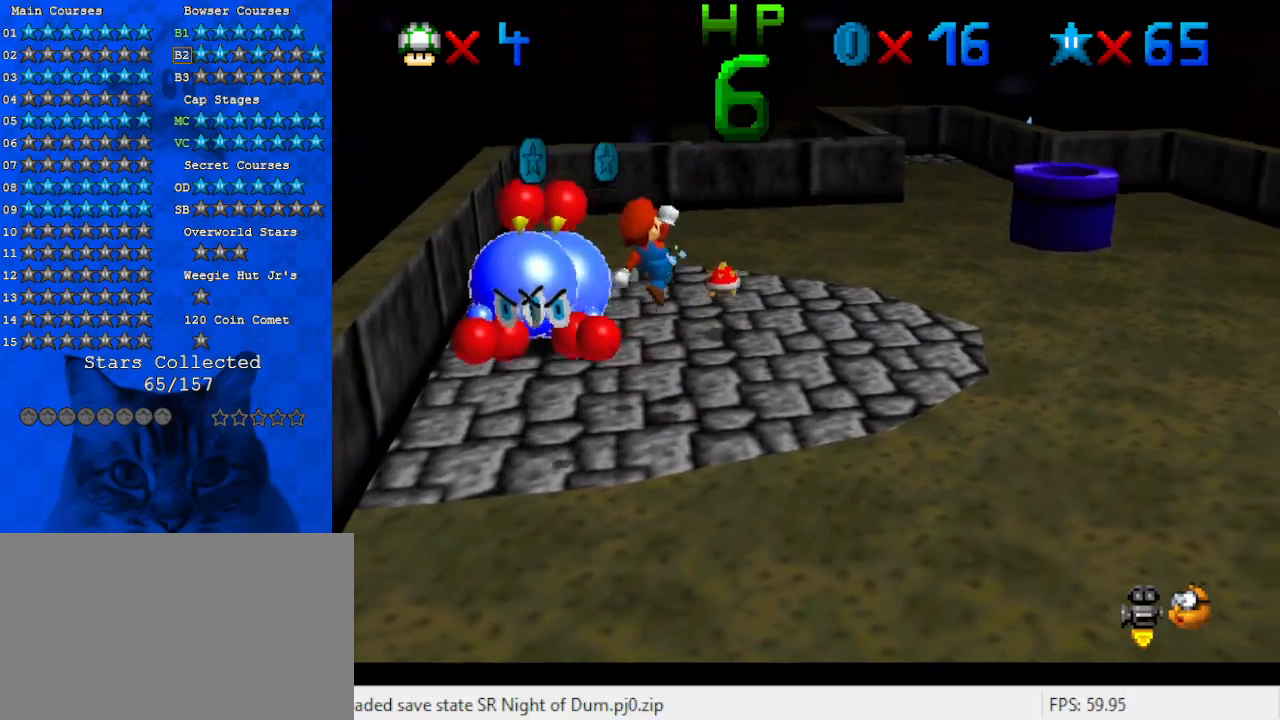
{"keys": ["right"], "events": [[100, "ctrl", "down"], [167, "up", "down"], [267, "ctrl", "up"], [267, "shift", "up"], [267, "up", "up"], [500, "right", "down"]]}
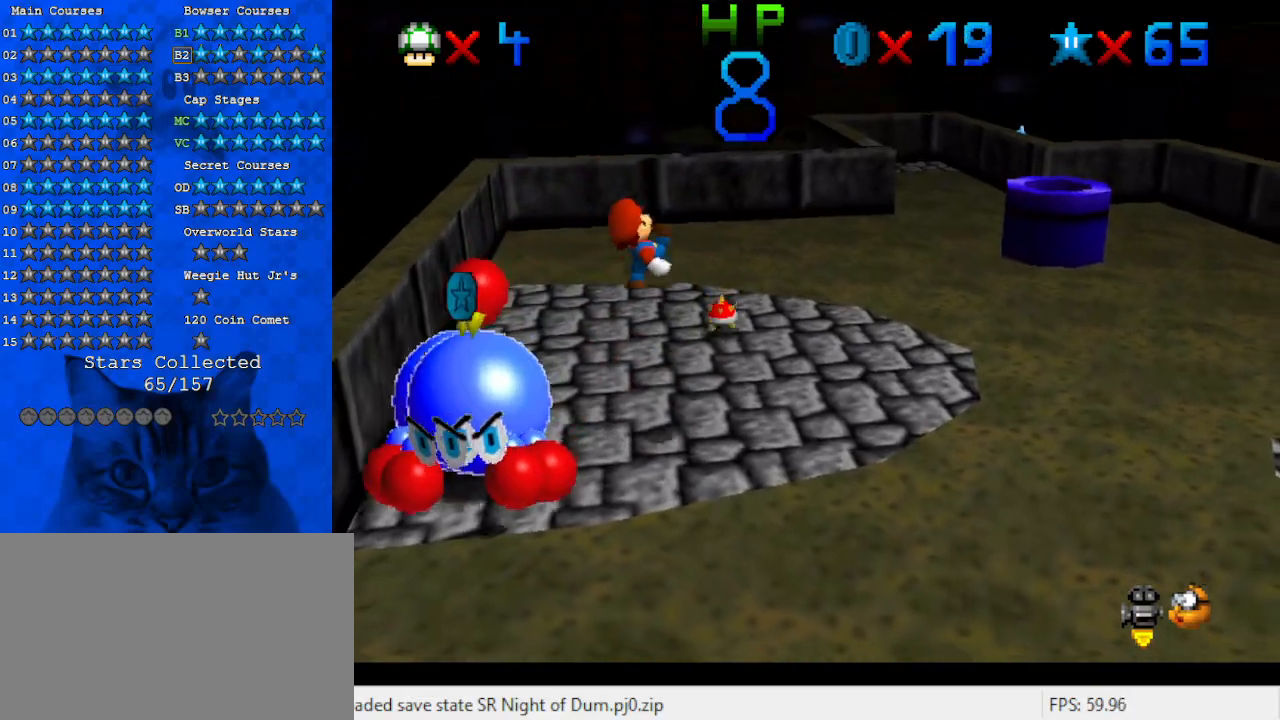
{"keys": ["right"], "events": [[133, "right", "up"], [433, "right", "down"]]}
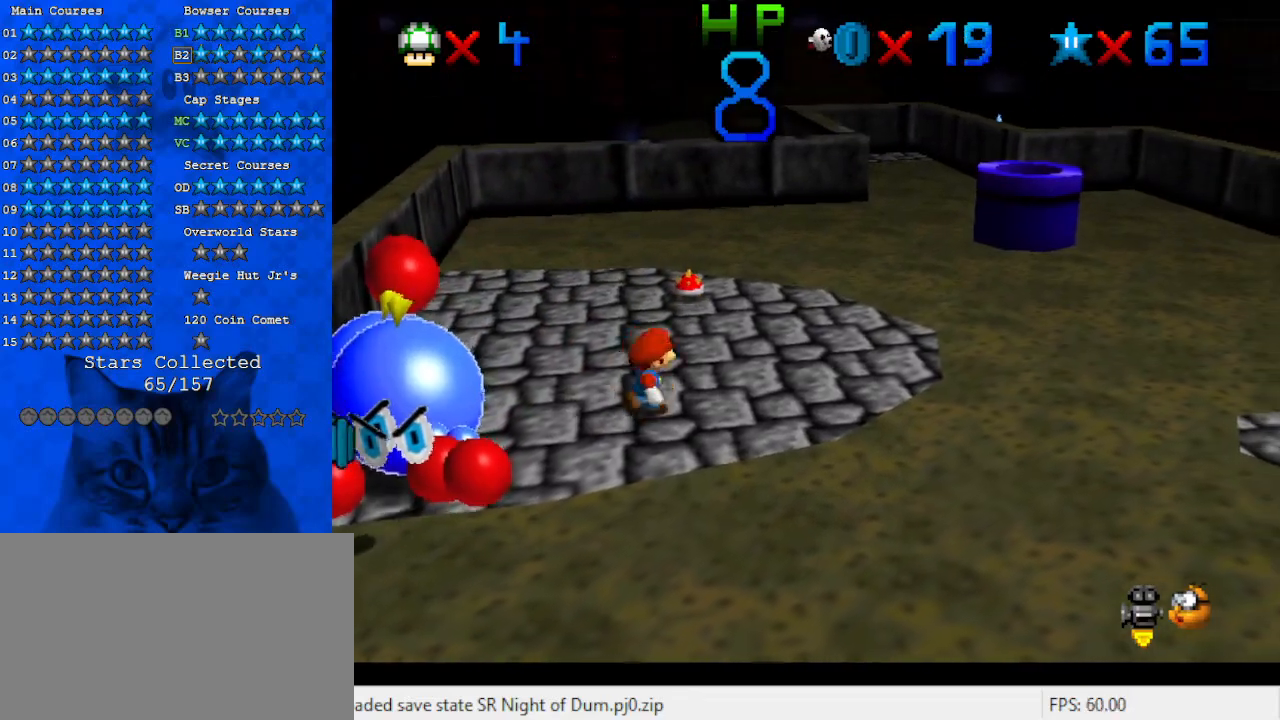
{"keys": ["right", "s"], "events": [[33, "right", "up"], [300, "c", "down"], [300, "right", "down"], [333, "s", "down"], [500, "c", "up"]]}
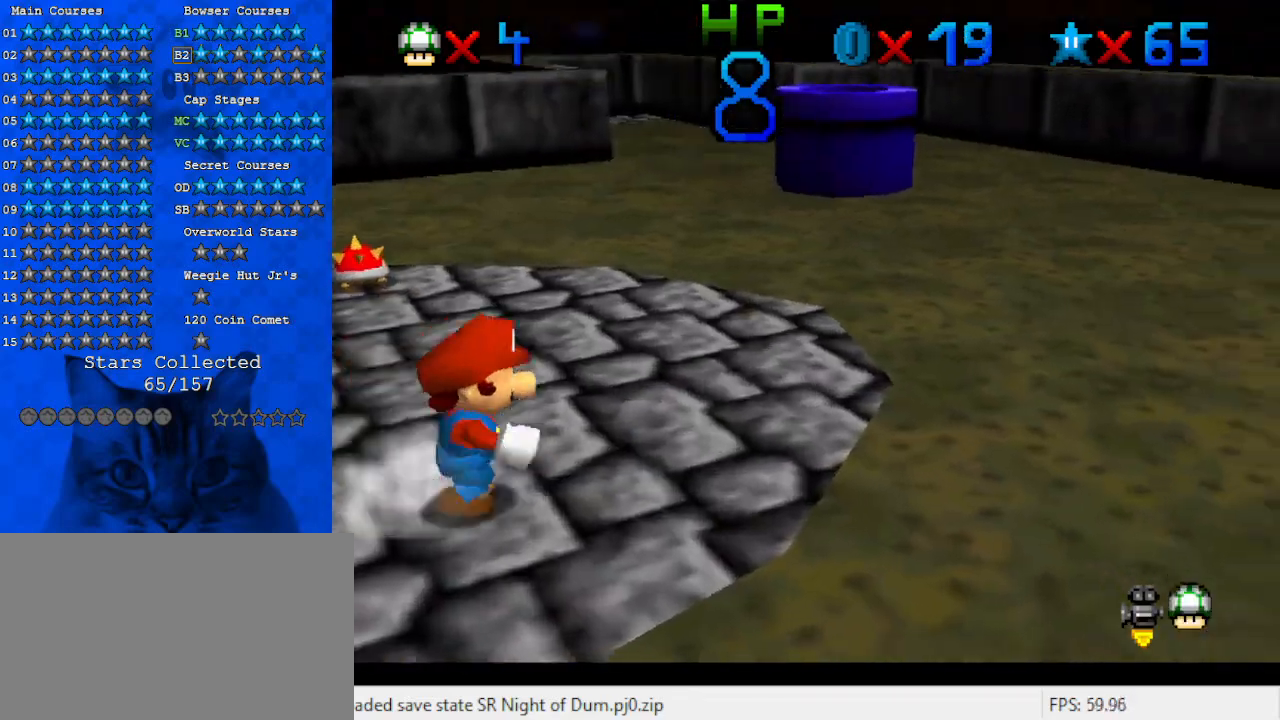
{"keys": ["left", "up"], "events": [[33, "s", "up"], [133, "up", "down"], [267, "right", "up"], [500, "left", "down"]]}
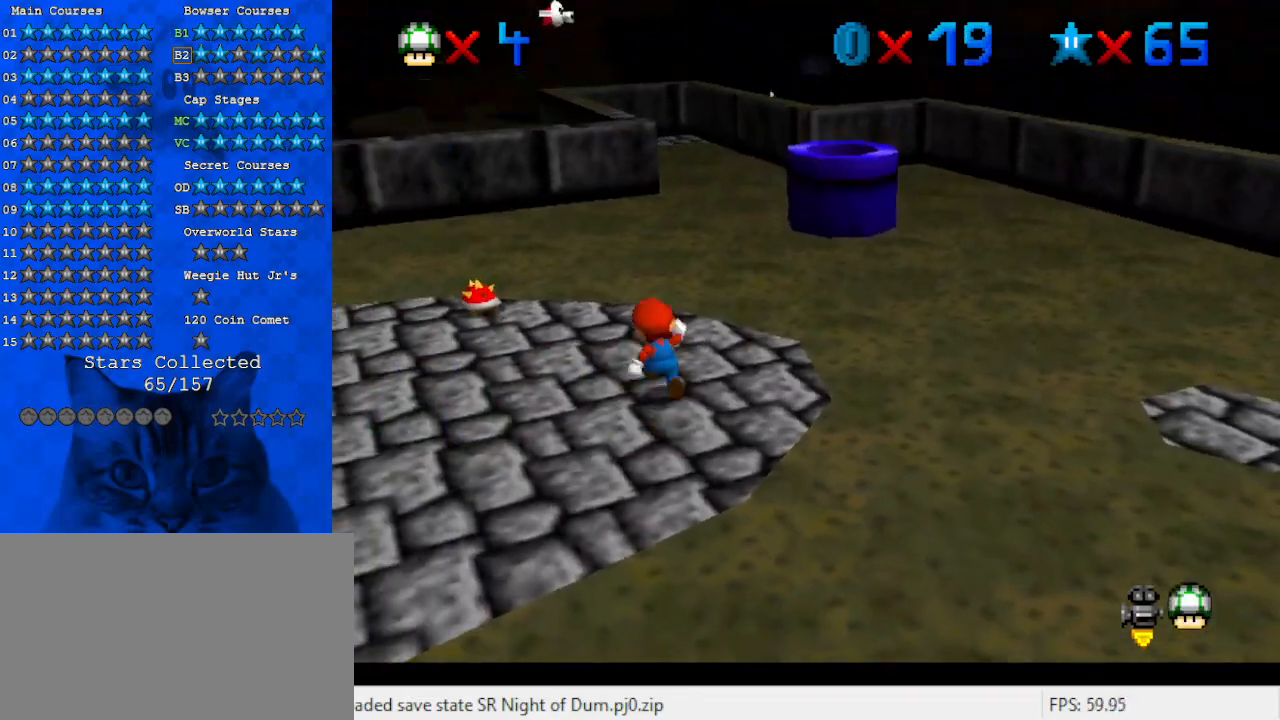
{"keys": ["shift", "up", "y"], "events": [[100, "left", "up"], [433, "y", "down"], [467, "shift", "down"]]}
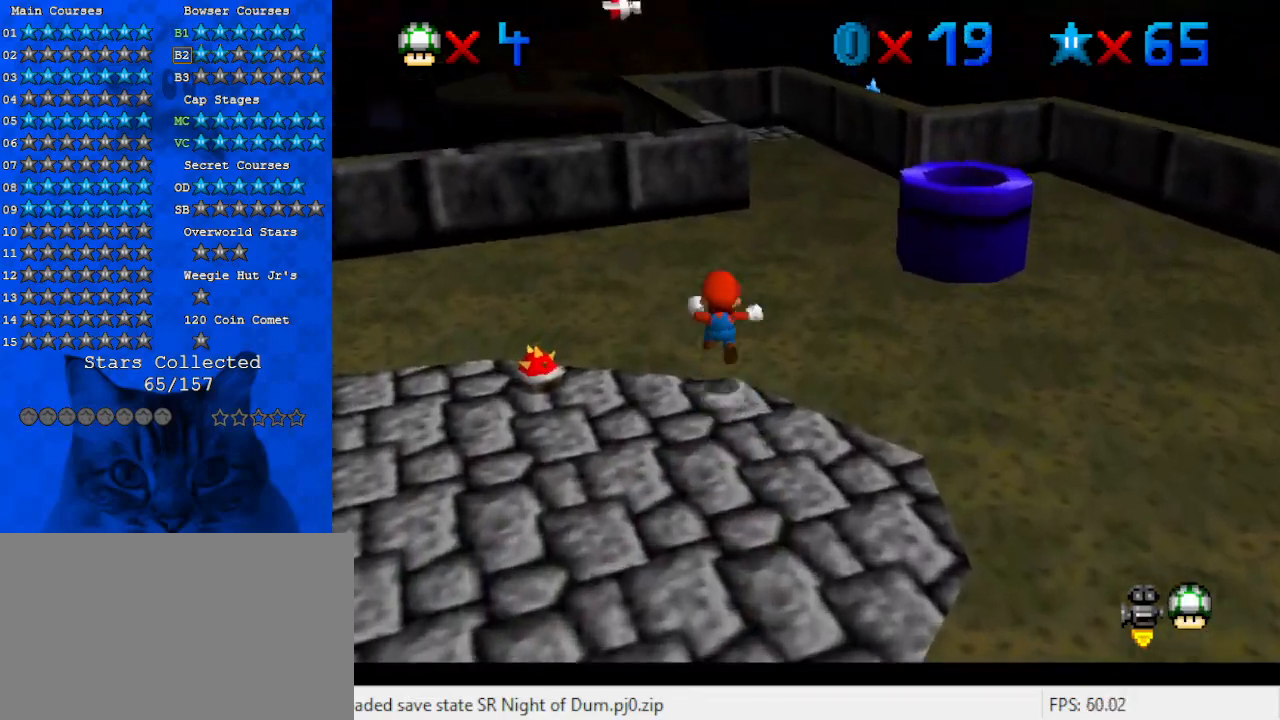
{"keys": ["down", "shift", "y"], "events": [[300, "up", "up"], [433, "down", "down"]]}
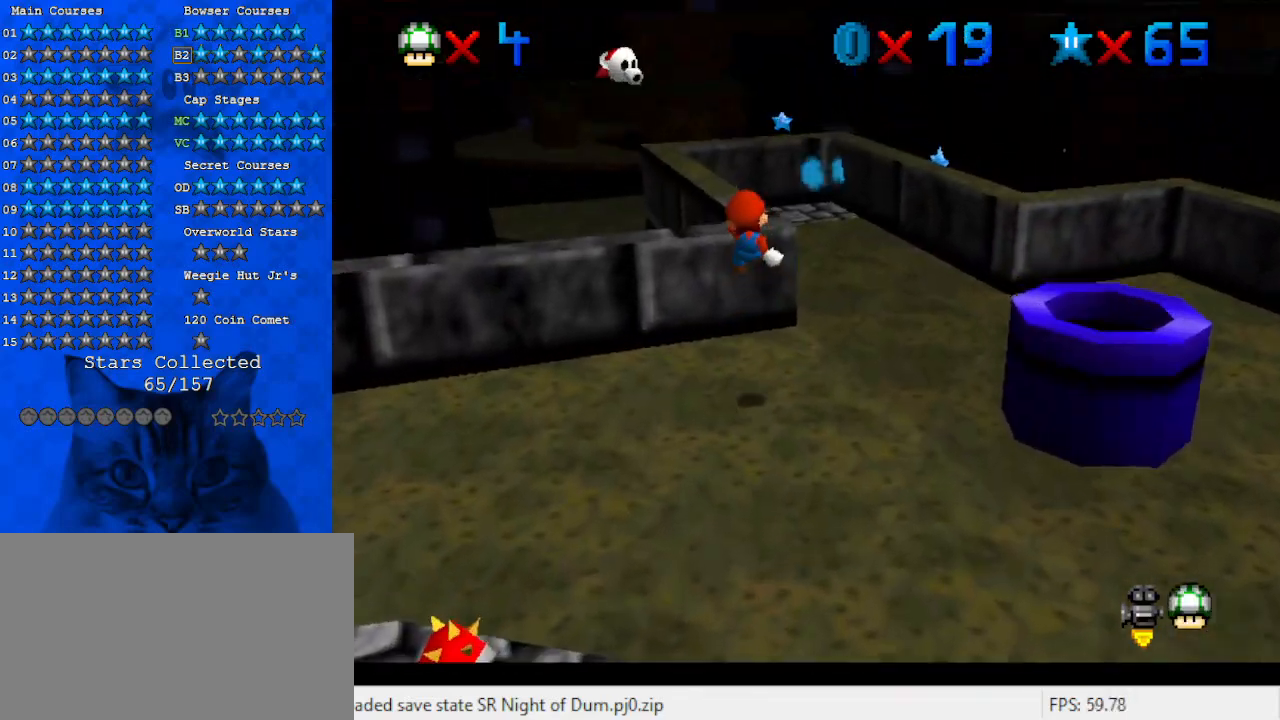
{"keys": ["shift", "up"], "events": [[67, "right", "down"], [167, "down", "up"], [200, "right", "up"], [200, "y", "up"], [267, "shift", "up"], [300, "up", "down"], [400, "shift", "down"]]}
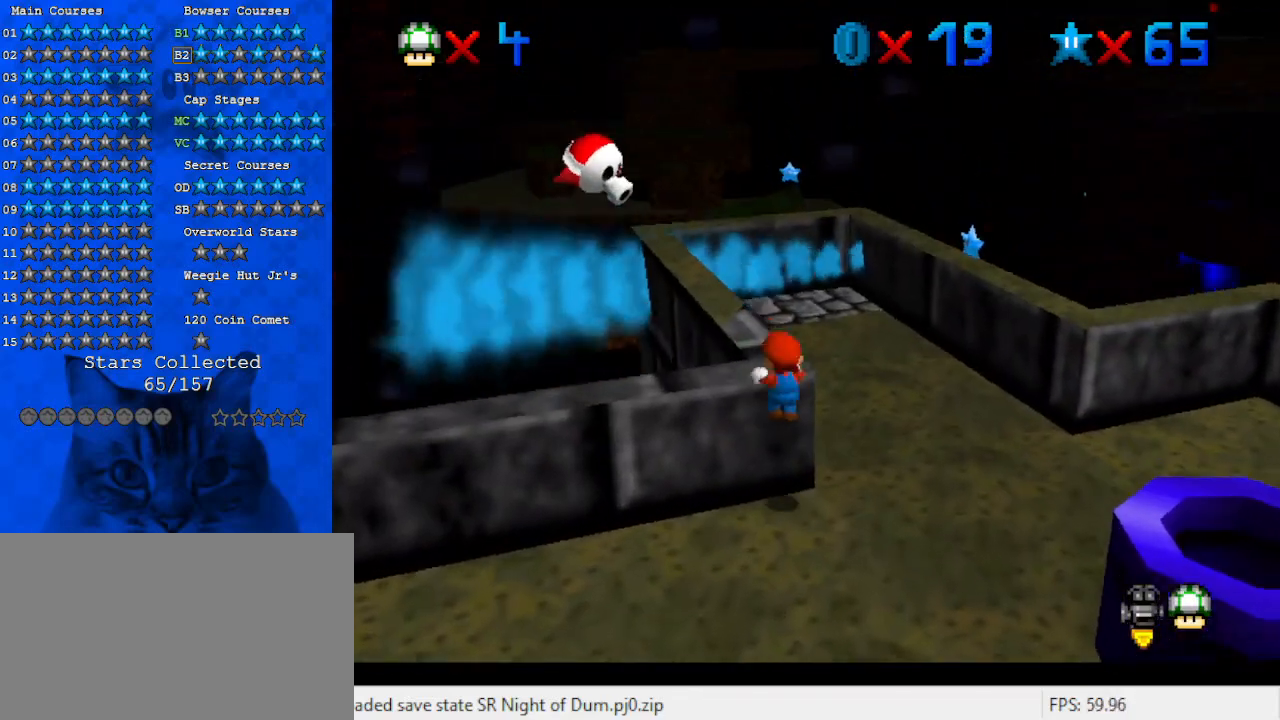
{"keys": ["up"], "events": [[33, "shift", "up"]]}
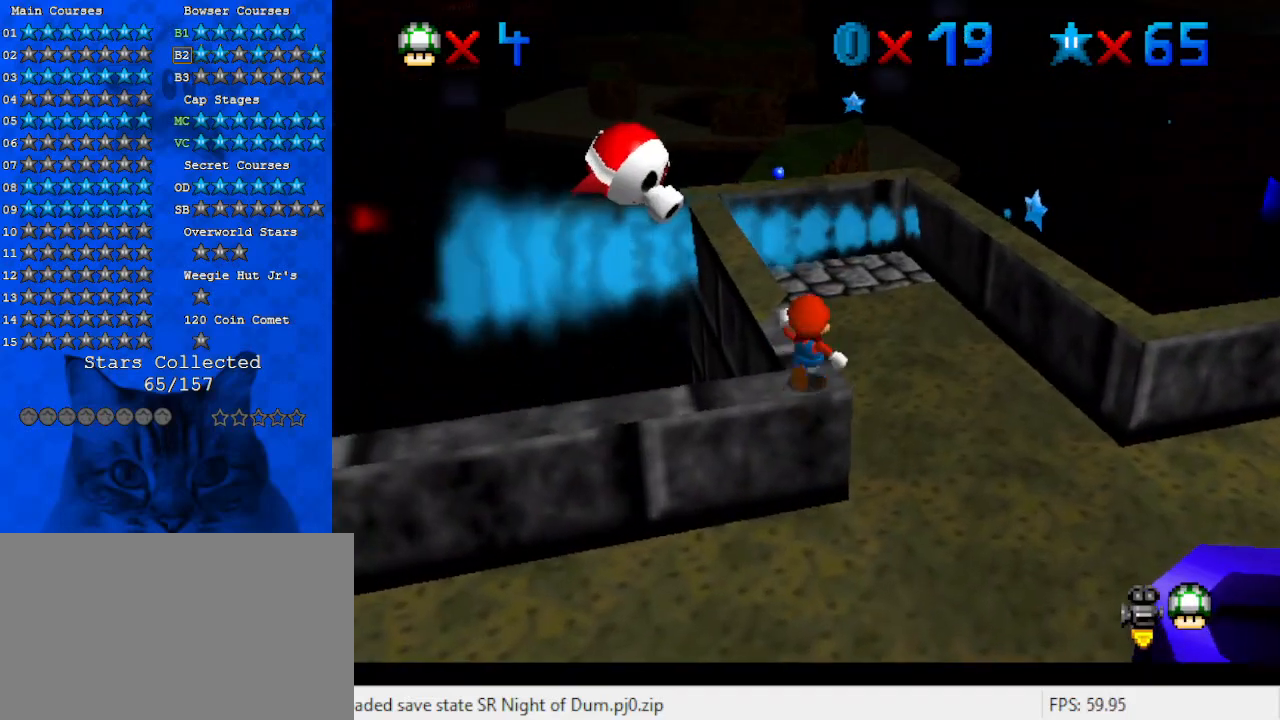
{"keys": ["shift", "up", "y"], "events": [[133, "left", "down"], [267, "left", "up"], [467, "y", "down"], [500, "shift", "down"]]}
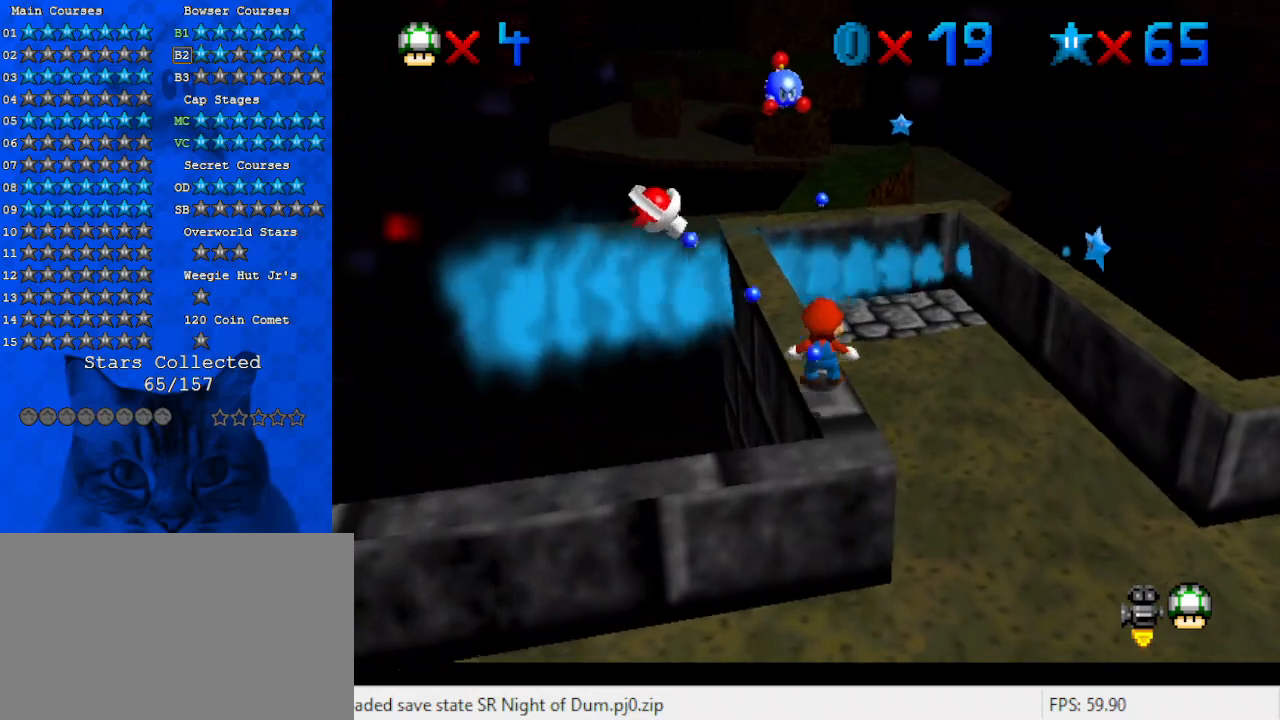
{"keys": ["shift", "up", "y"], "events": []}
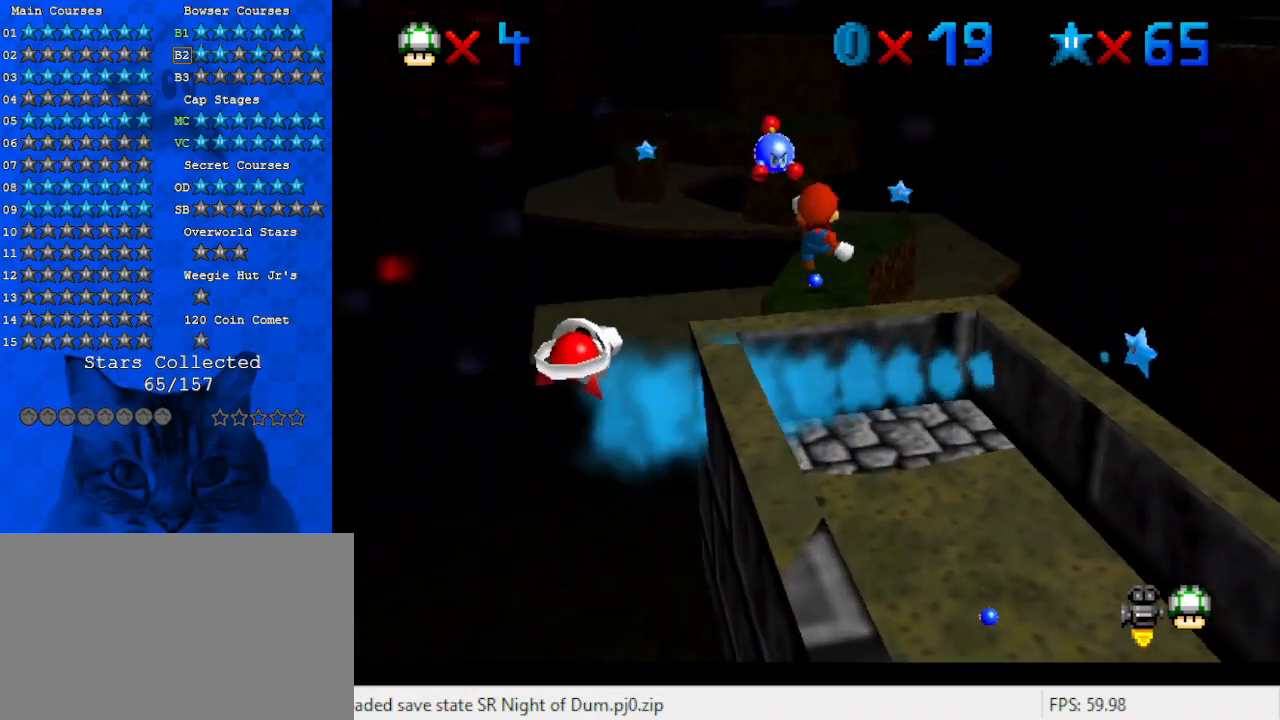
{"keys": ["right", "up"], "events": [[100, "y", "up"], [167, "shift", "up"], [500, "right", "down"]]}
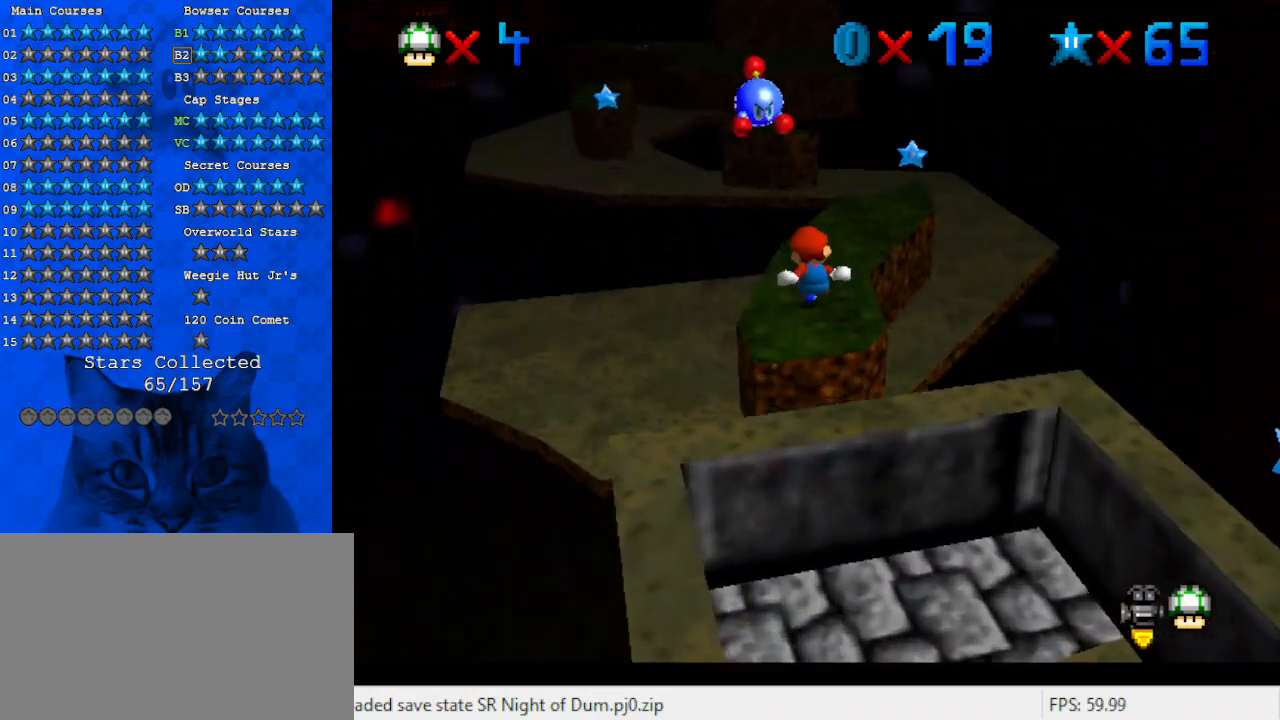
{"keys": [], "events": [[367, "right", "up"], [400, "up", "up"]]}
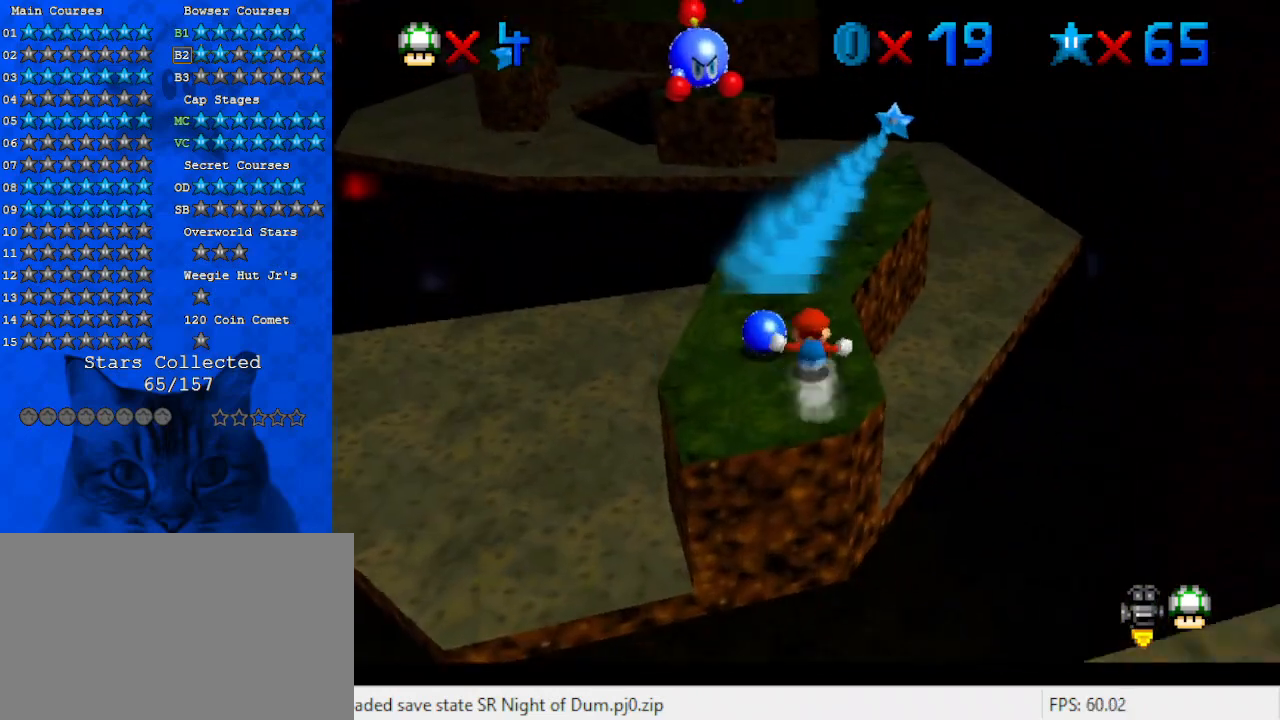
{"keys": ["down"], "events": [[100, "shift", "down"], [400, "shift", "up"], [467, "down", "down"]]}
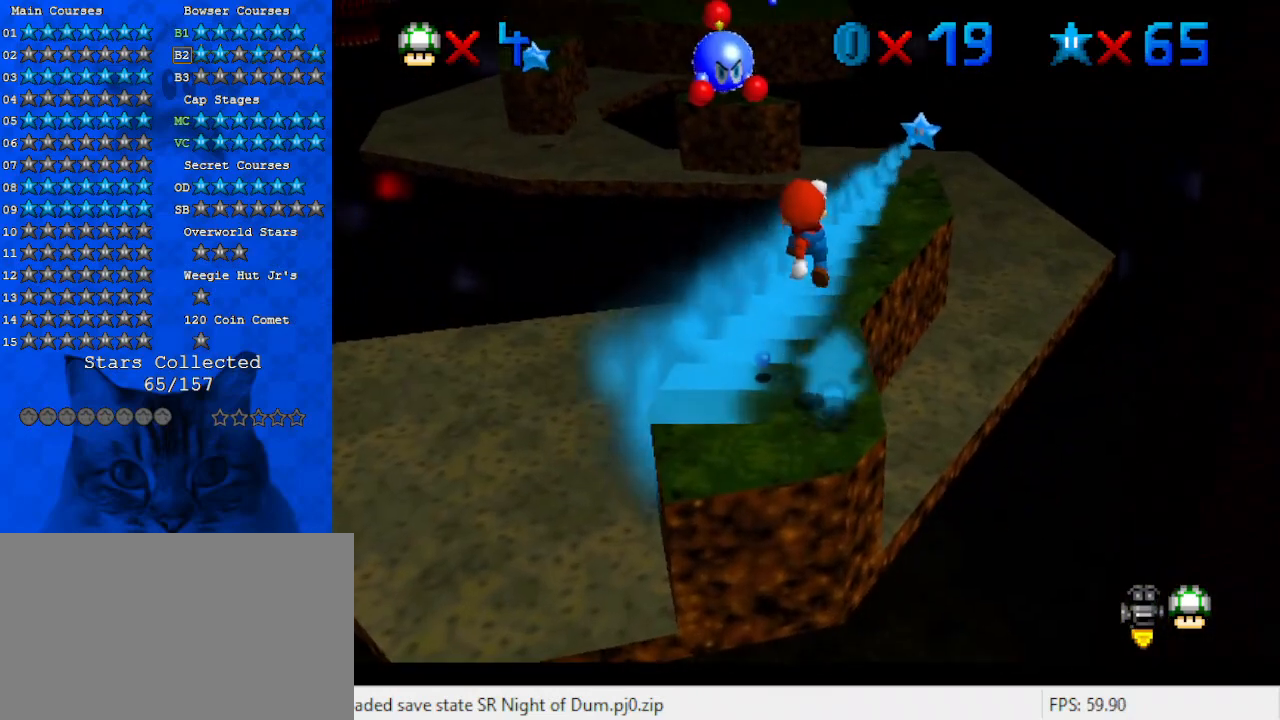
{"keys": ["up"], "events": [[100, "ctrl", "down"], [200, "ctrl", "up"], [200, "down", "up"], [300, "up", "down"], [367, "left", "down"], [467, "left", "up"]]}
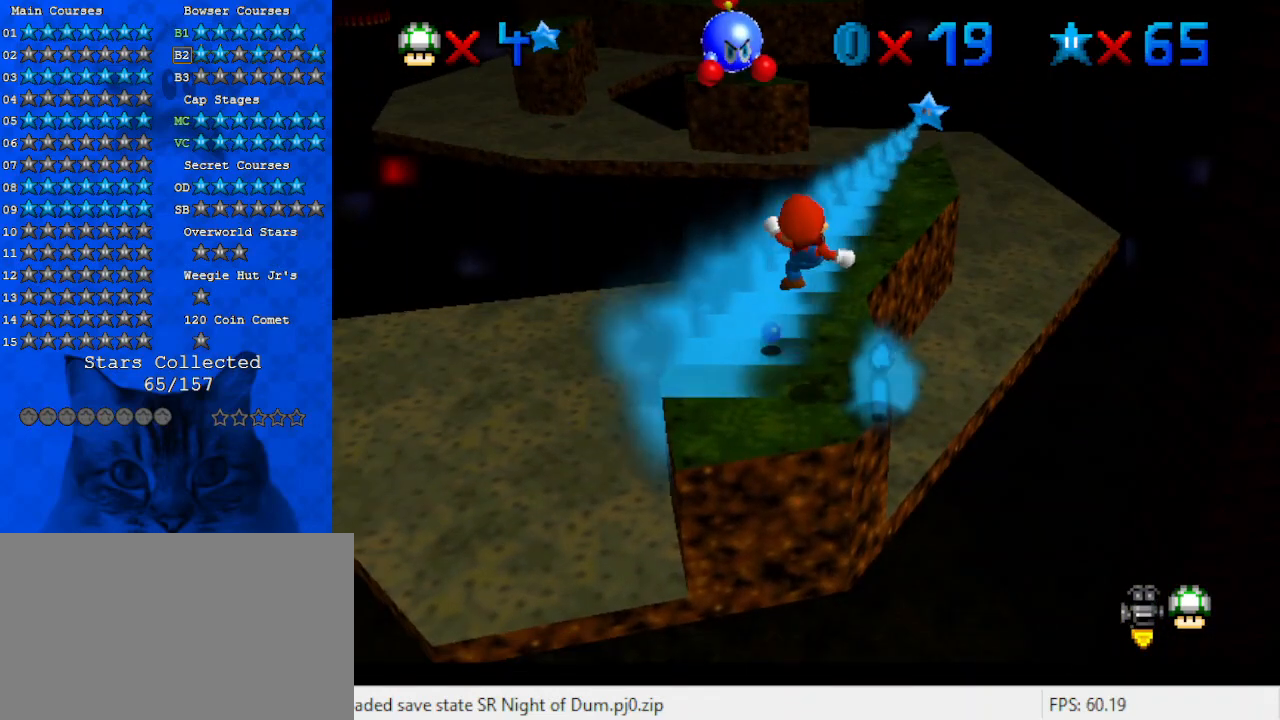
{"keys": ["right", "shift", "up"], "events": [[267, "right", "down"], [267, "shift", "down"]]}
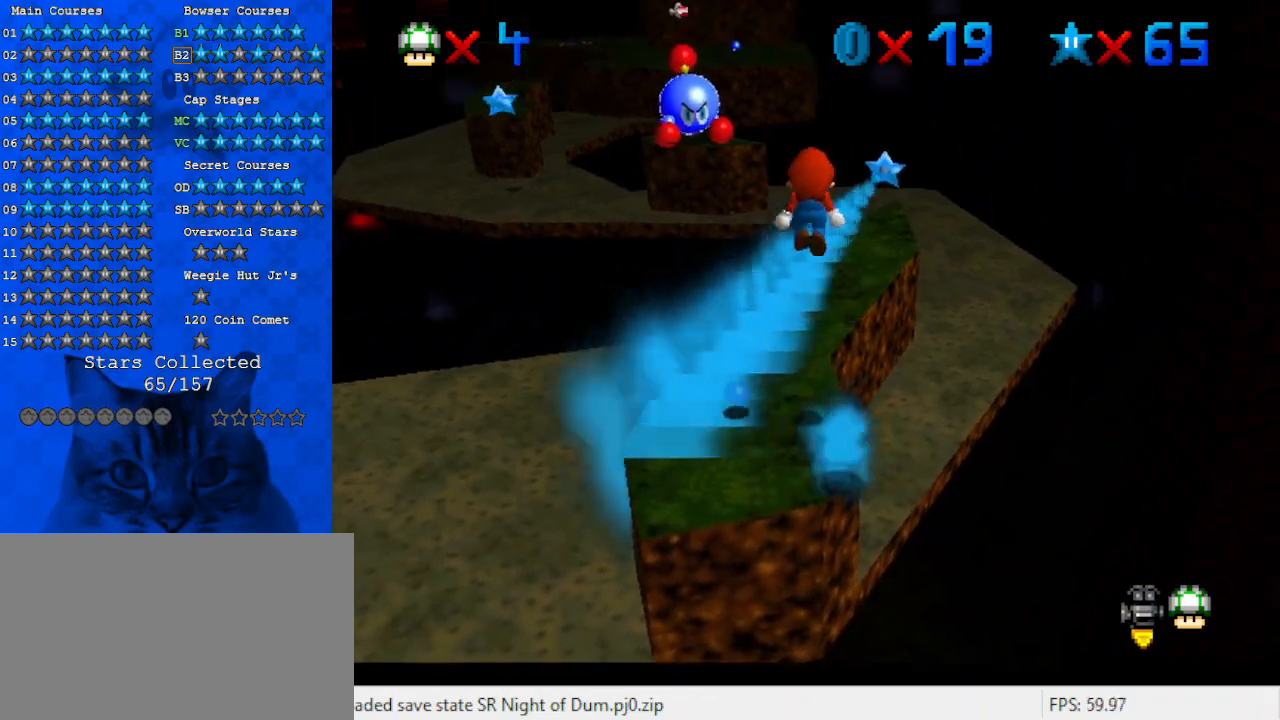
{"keys": ["c", "right", "up"], "events": [[133, "right", "up"], [167, "ctrl", "down"], [233, "shift", "up"], [300, "ctrl", "up"], [500, "c", "down"], [500, "right", "down"]]}
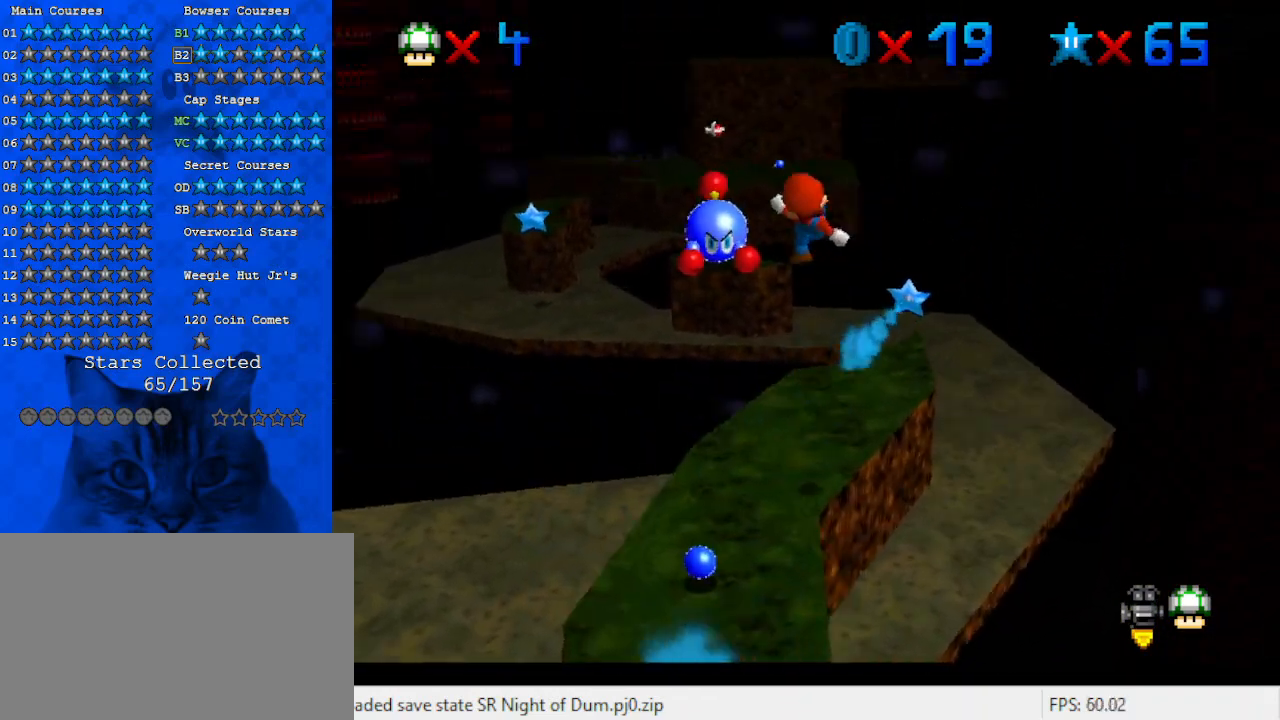
{"keys": [], "events": [[133, "c", "up"], [133, "s", "down"], [267, "right", "up"], [267, "s", "up"], [333, "up", "up"]]}
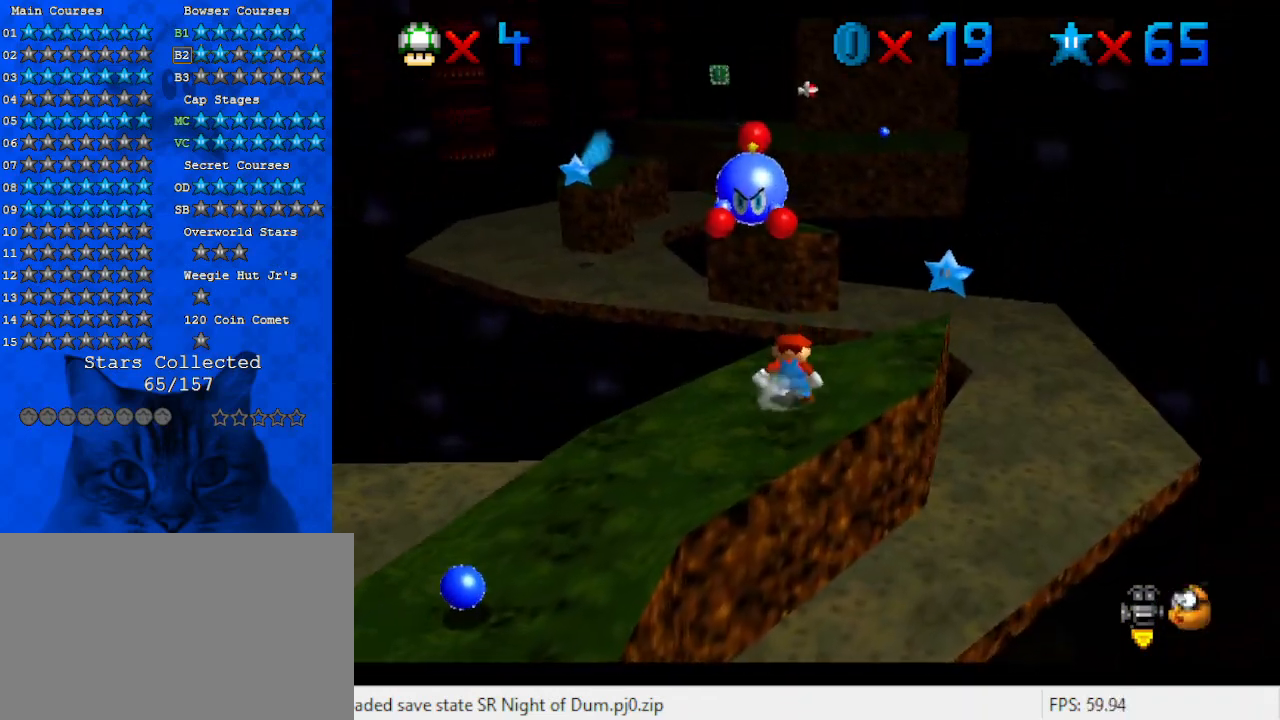
{"keys": ["shift", "up", "y"], "events": [[67, "right", "down"], [100, "up", "down"], [200, "right", "up"], [367, "y", "down"], [433, "shift", "down"]]}
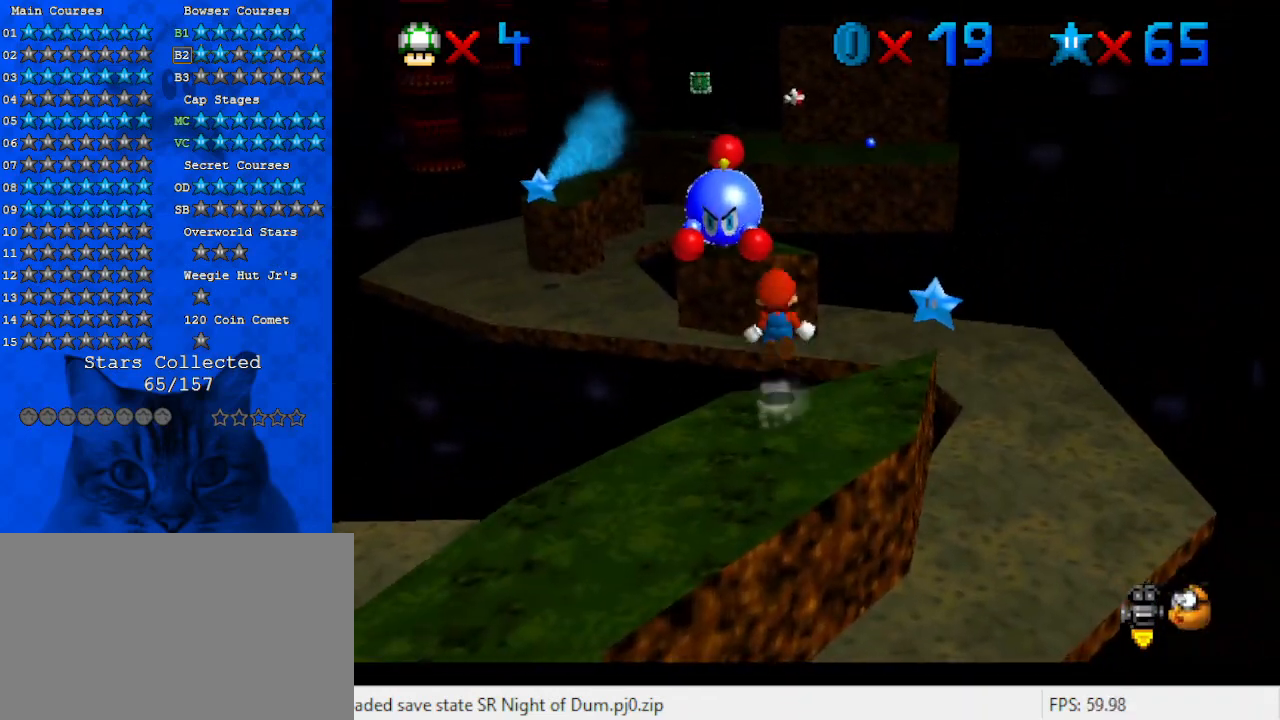
{"keys": [], "events": [[33, "right", "down"], [100, "shift", "up"], [100, "y", "up"], [300, "right", "up"], [333, "up", "up"]]}
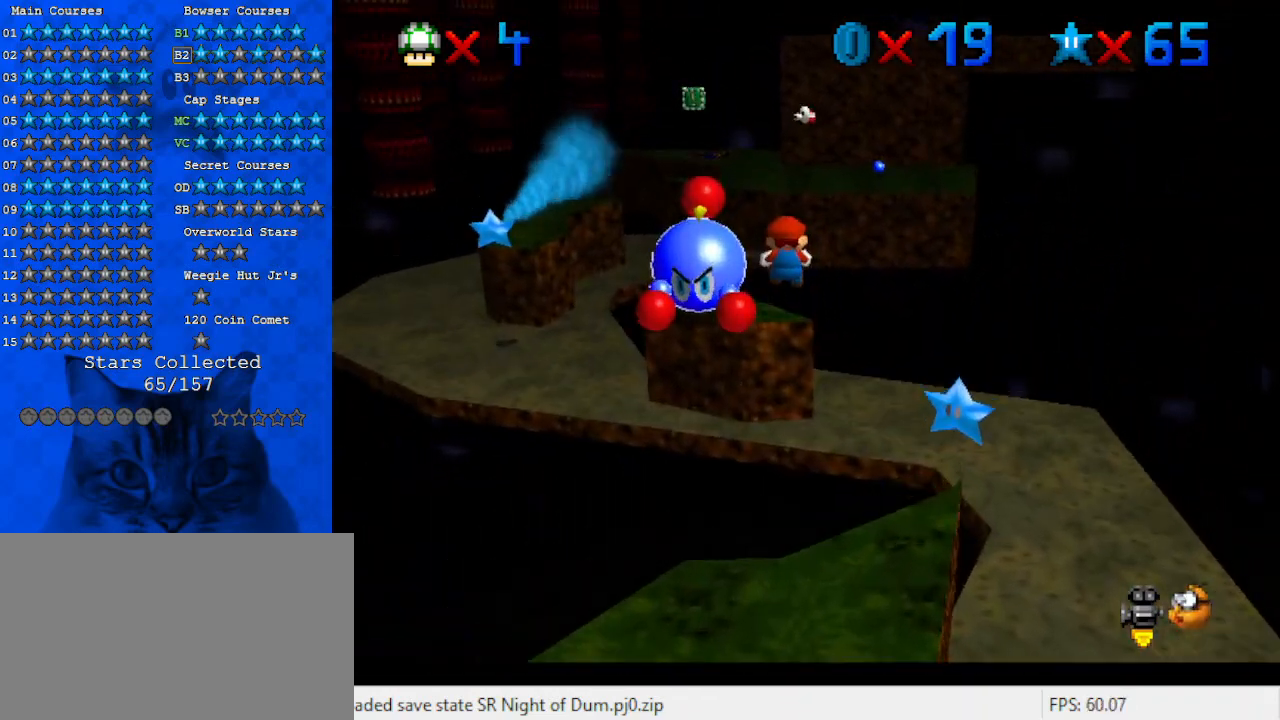
{"keys": [], "events": [[233, "up", "down"], [300, "up", "up"]]}
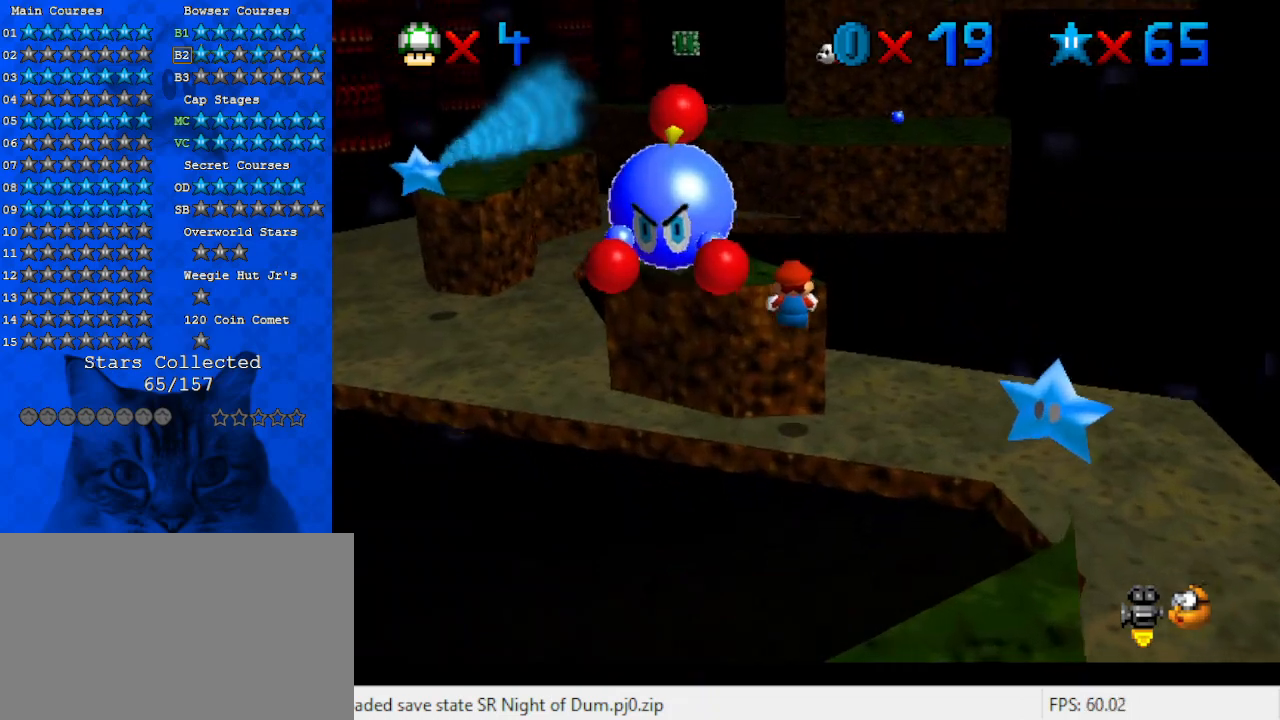
{"keys": ["up"], "events": [[133, "shift", "down"], [233, "d", "down"], [267, "shift", "up"], [267, "up", "down"], [333, "d", "up"]]}
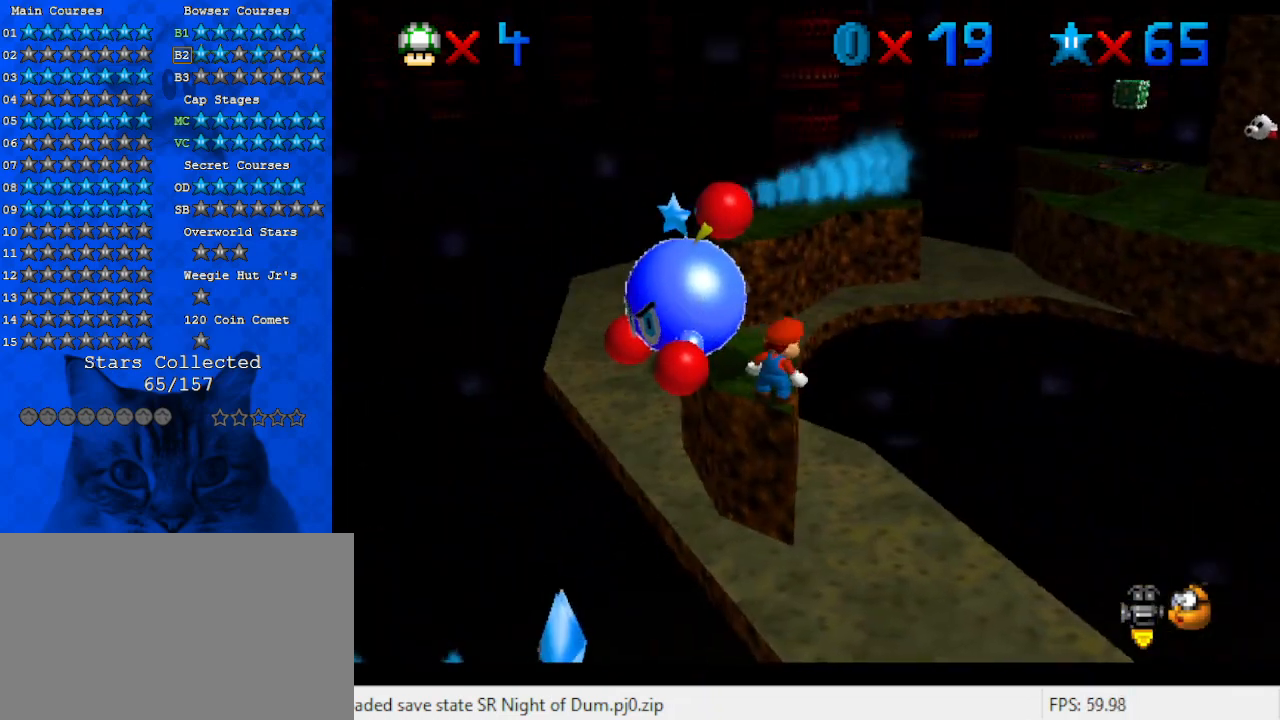
{"keys": ["ctrl"], "events": [[333, "left", "down"], [367, "up", "up"], [433, "ctrl", "down"], [433, "left", "up"]]}
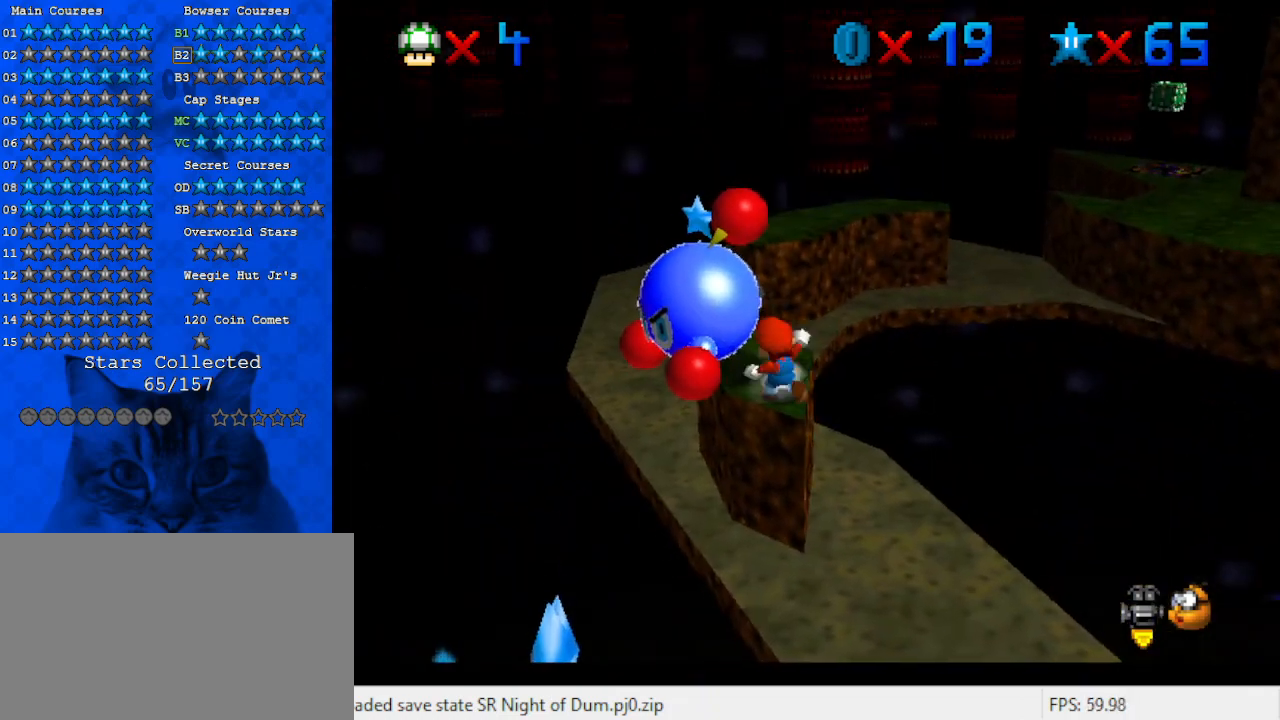
{"keys": [], "events": [[33, "ctrl", "up"], [100, "c", "down"], [167, "s", "down"], [300, "c", "up"], [300, "s", "up"]]}
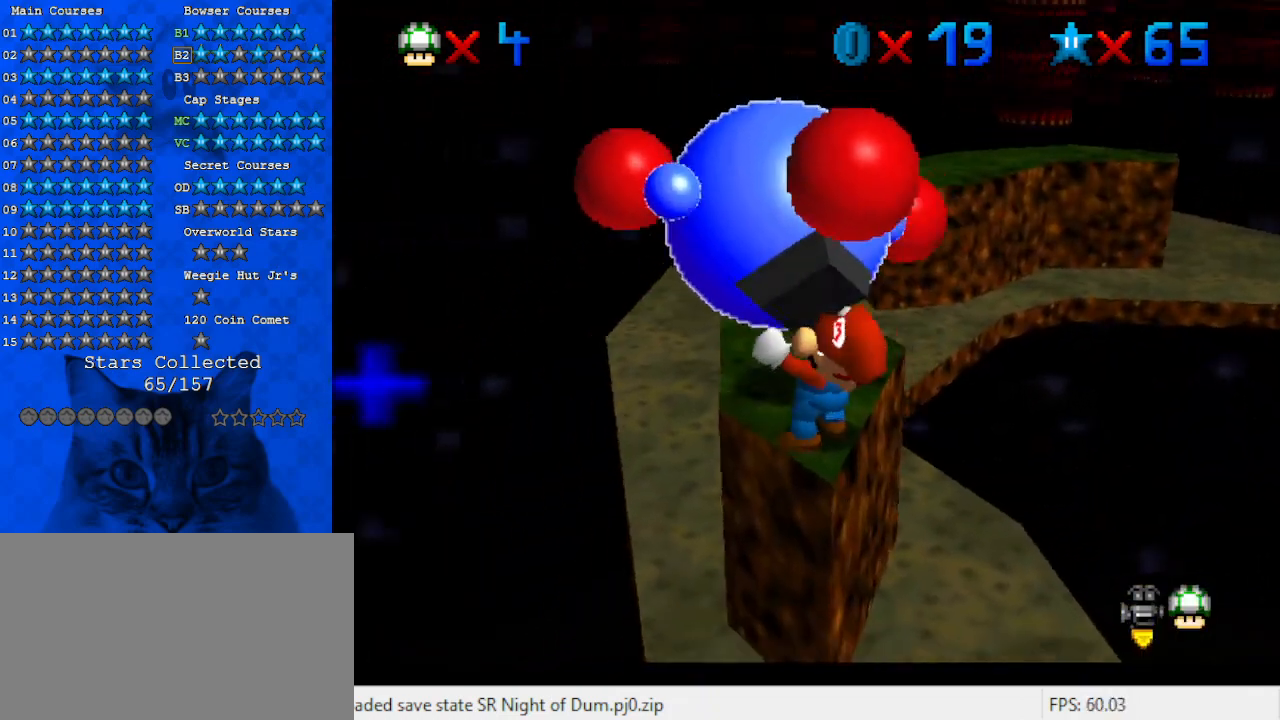
{"keys": ["up"], "events": [[67, "up", "down"]]}
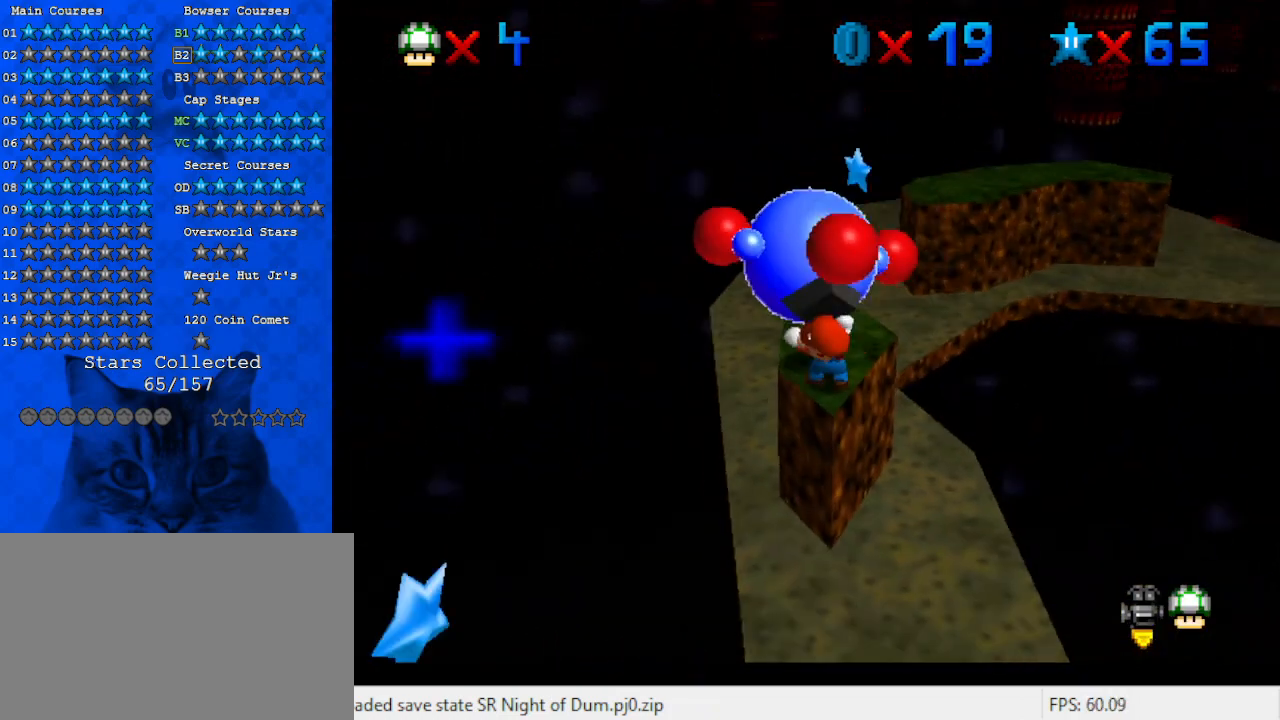
{"keys": ["up"], "events": []}
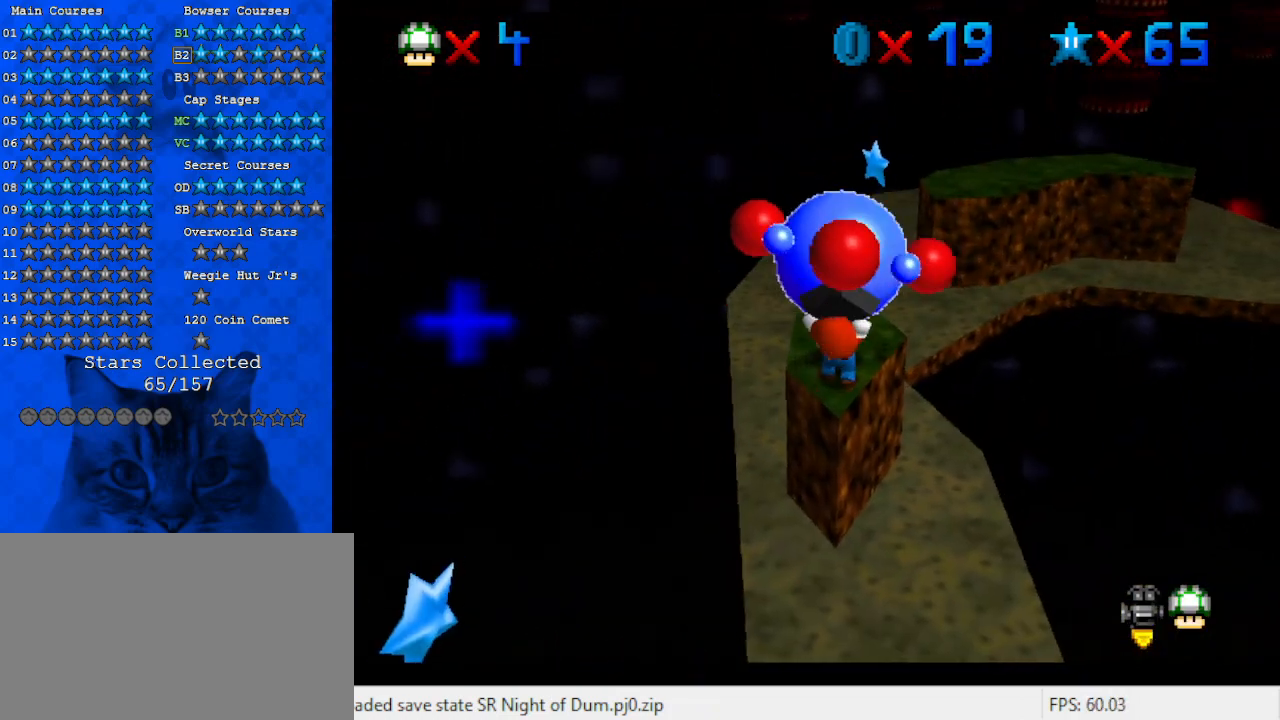
{"keys": ["up"], "events": []}
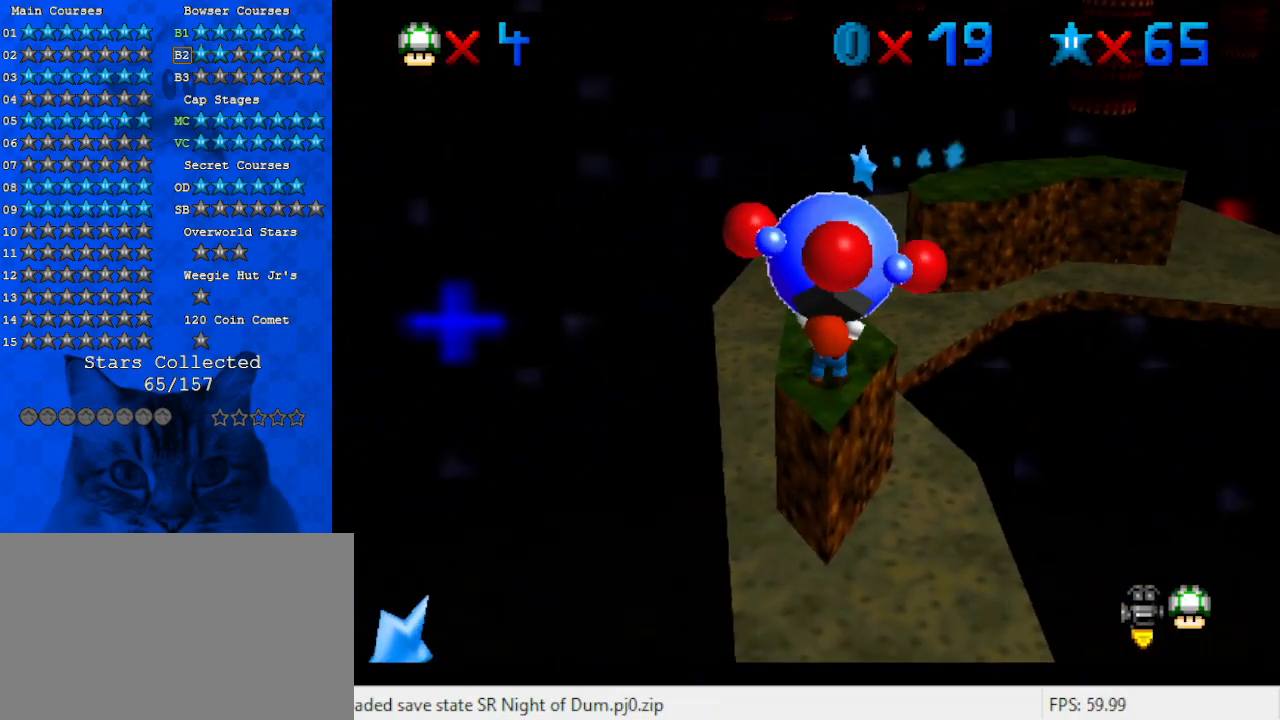
{"keys": ["up"], "events": []}
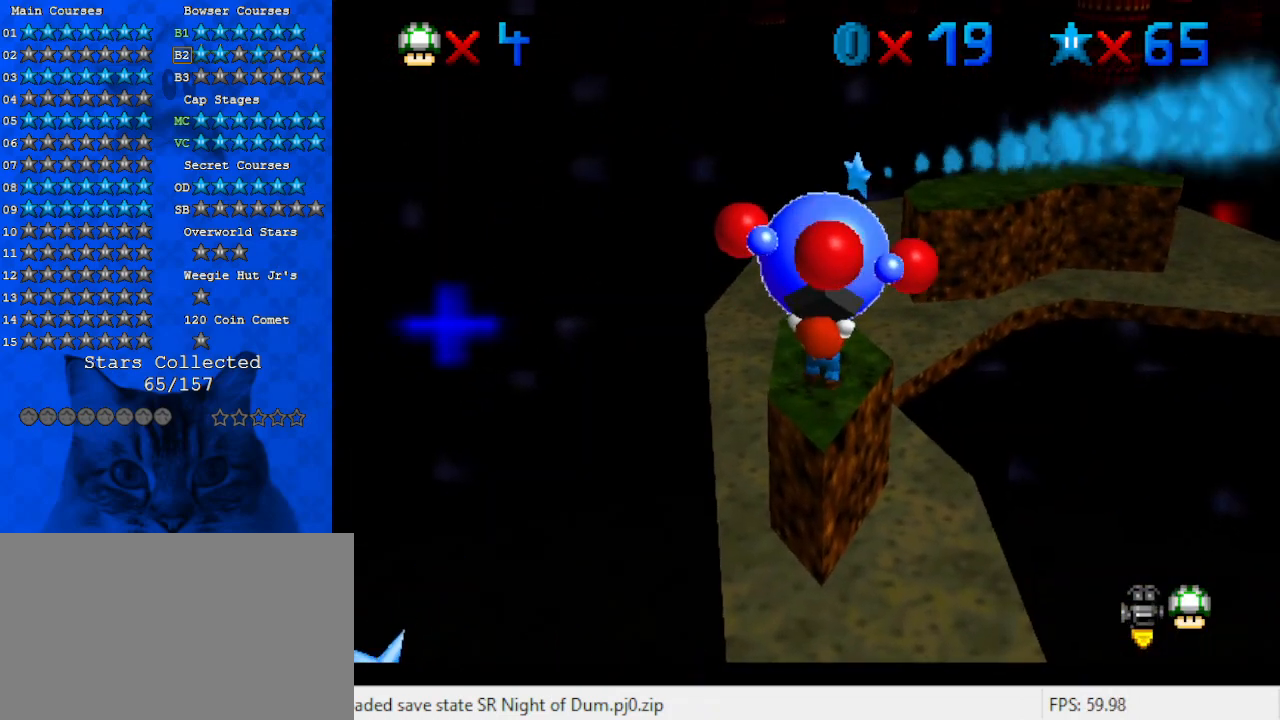
{"keys": ["up"], "events": []}